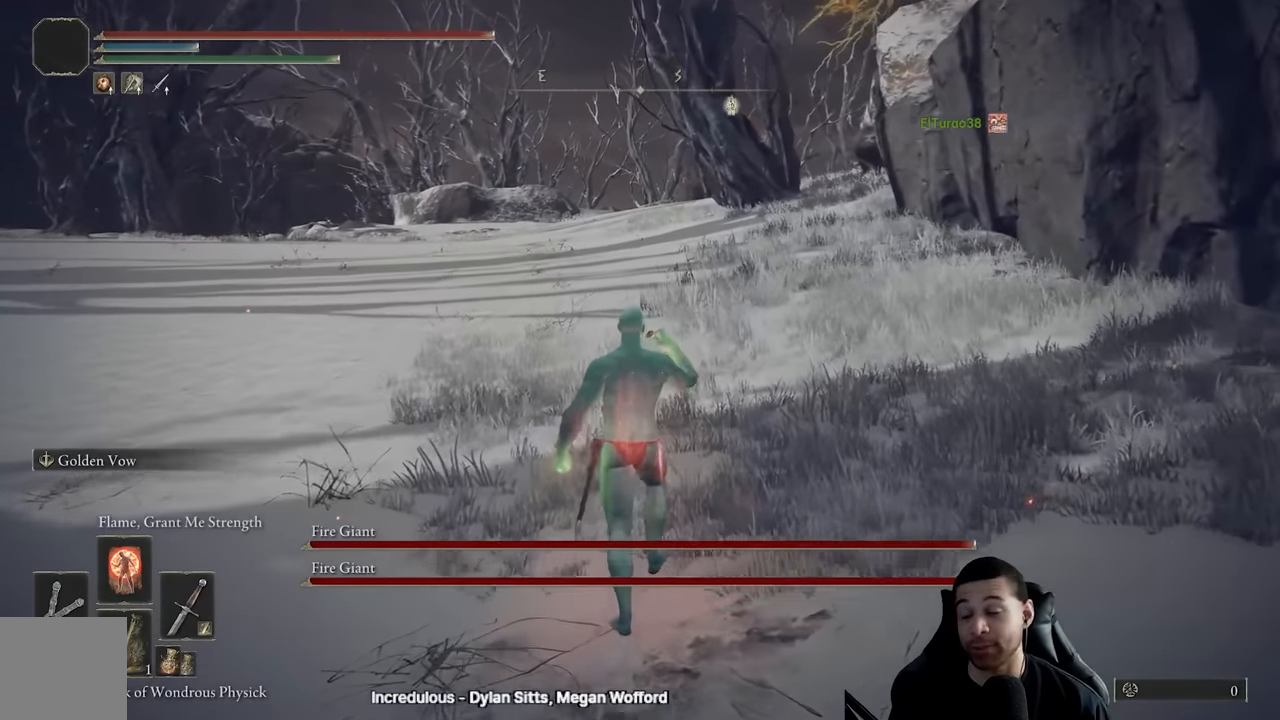
Gameplay with a controller (Xbox layout); each line is a JSON object with the inputs held at the frame after it. "events" lists button and stick changes between this image and that frame as [ms after this image, input, new state], when the widget could be followed in between.
{"buttons": [], "left_stick": "up", "right_stick": "center", "events": []}
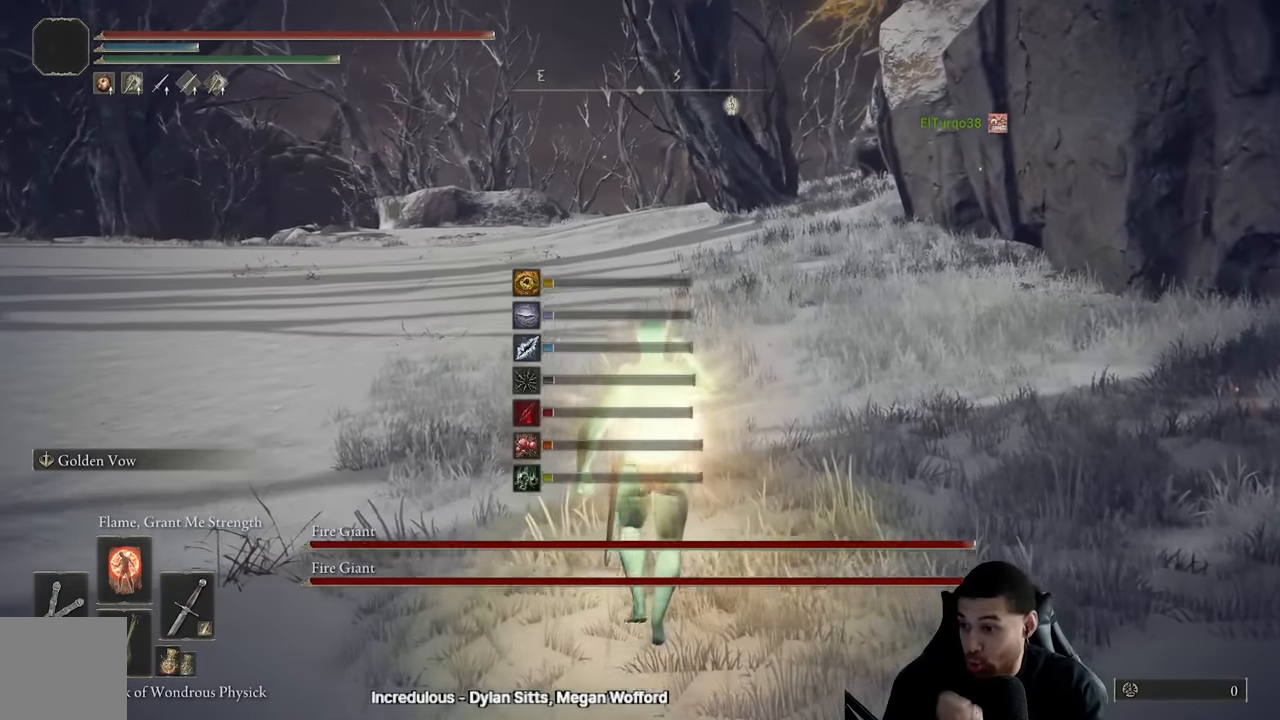
{"buttons": [], "left_stick": "up", "right_stick": "center", "events": []}
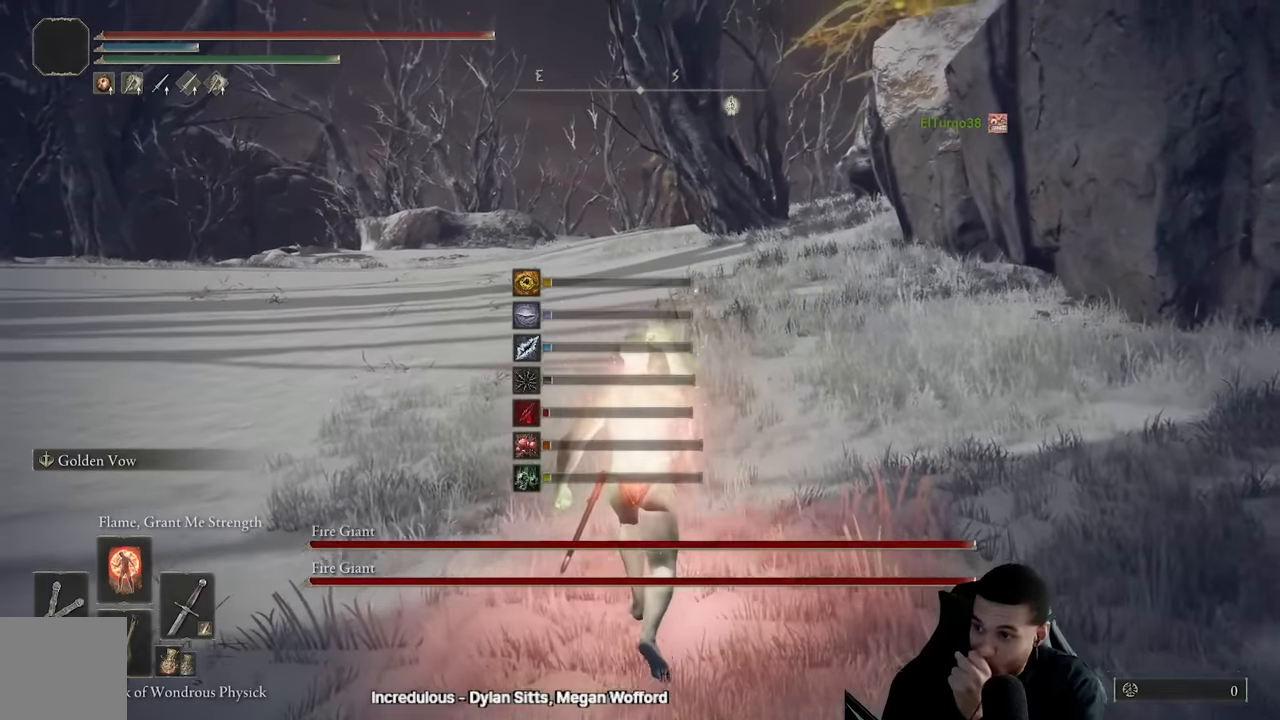
{"buttons": [], "left_stick": "up", "right_stick": "center", "events": []}
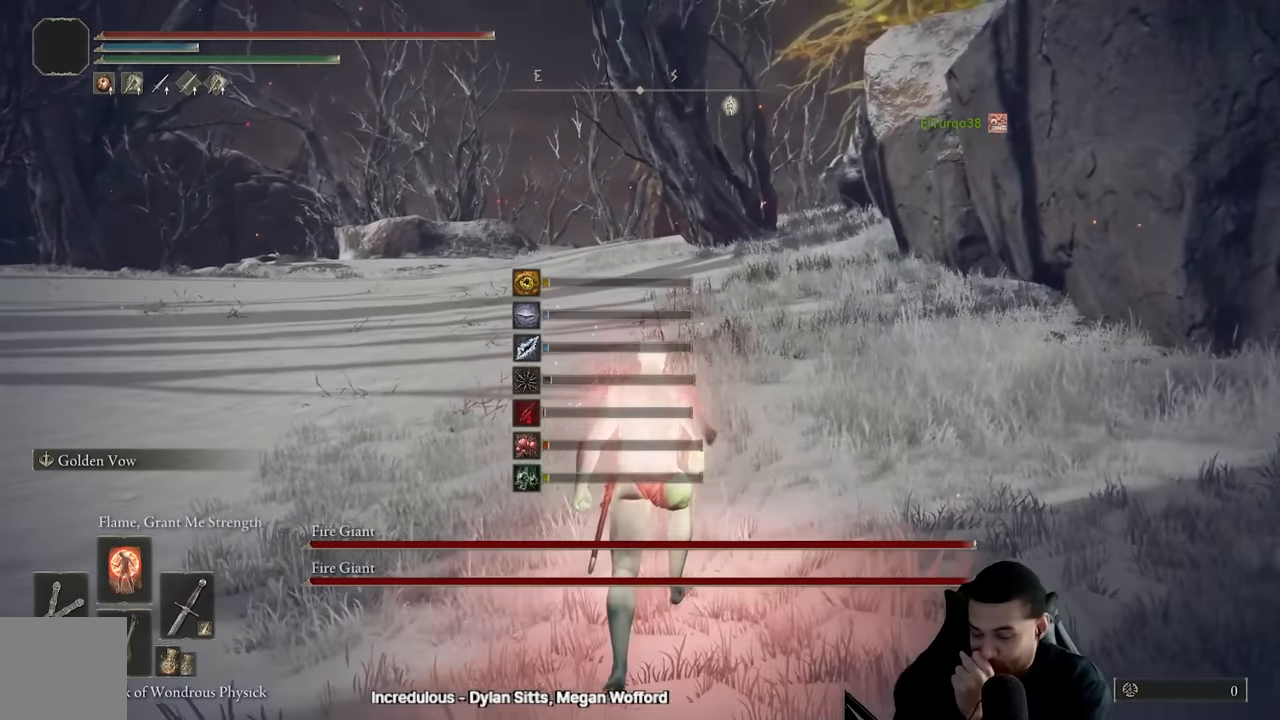
{"buttons": [], "left_stick": "up", "right_stick": "center", "events": []}
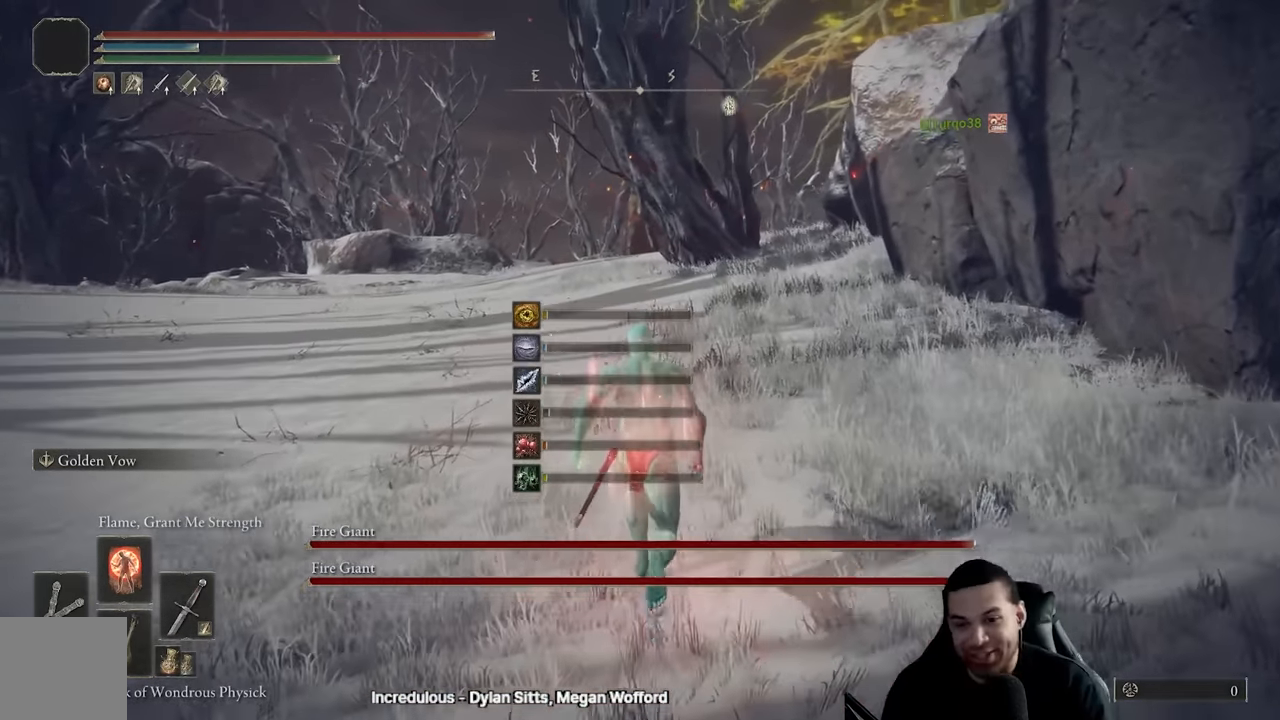
{"buttons": ["L2"], "left_stick": "up-left", "right_stick": "center", "events": [[83, "L2", "down"], [250, "left_stick", "up-left"]]}
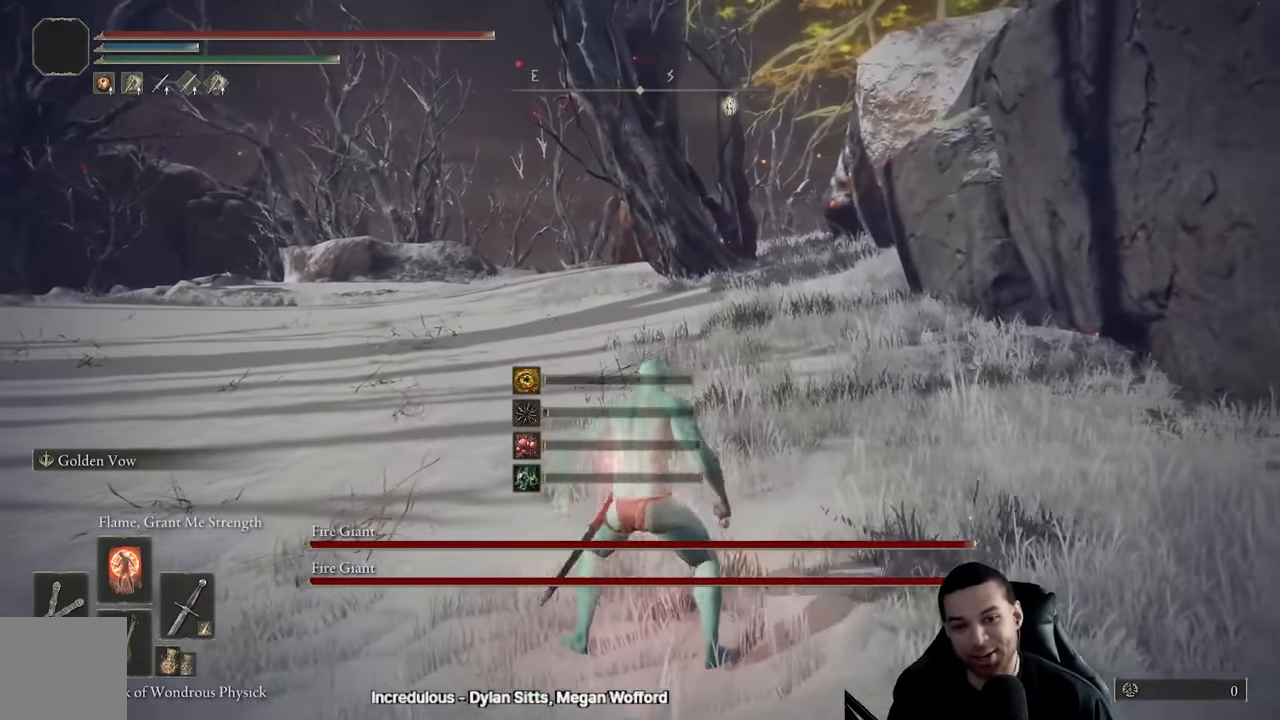
{"buttons": [], "left_stick": "up", "right_stick": "center", "events": [[17, "L2", "up"], [50, "left_stick", "center"], [317, "left_stick", "up"]]}
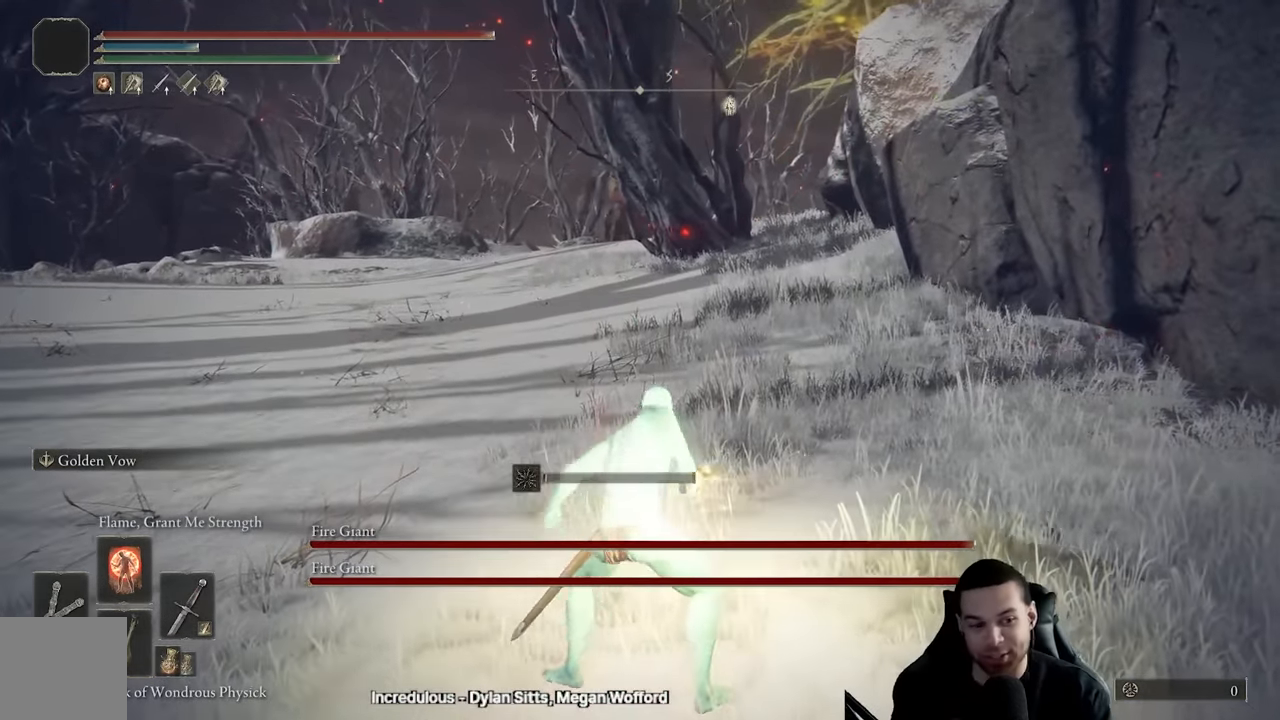
{"buttons": [], "left_stick": "up", "right_stick": "center", "events": []}
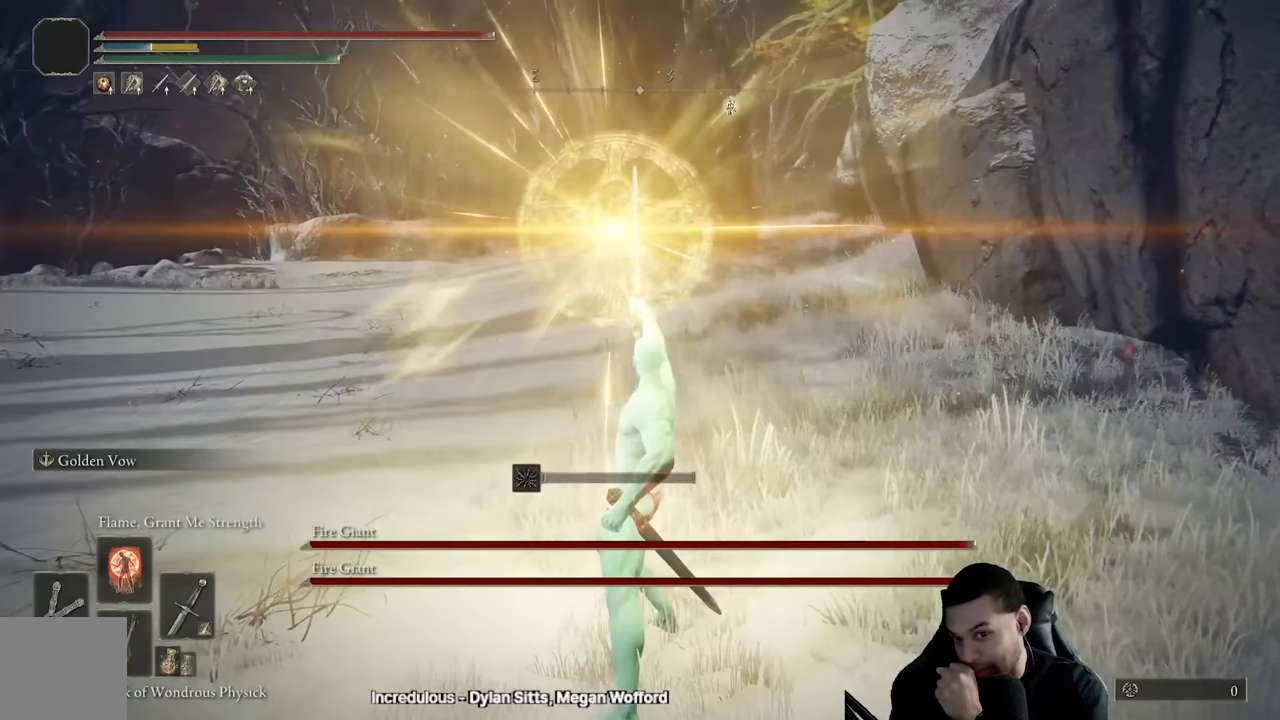
{"buttons": [], "left_stick": "up", "right_stick": "center", "events": []}
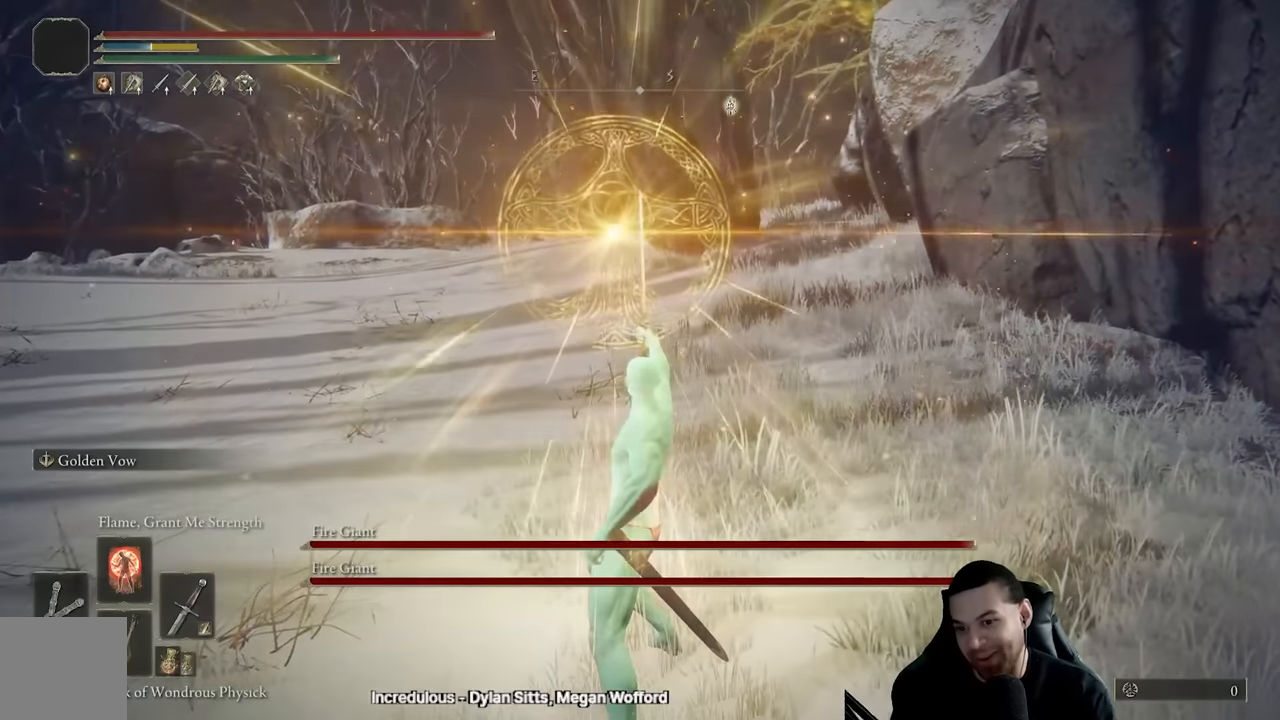
{"buttons": ["L1"], "left_stick": "up", "right_stick": "center", "events": [[117, "L1", "down"], [233, "L1", "up"], [283, "L1", "down"]]}
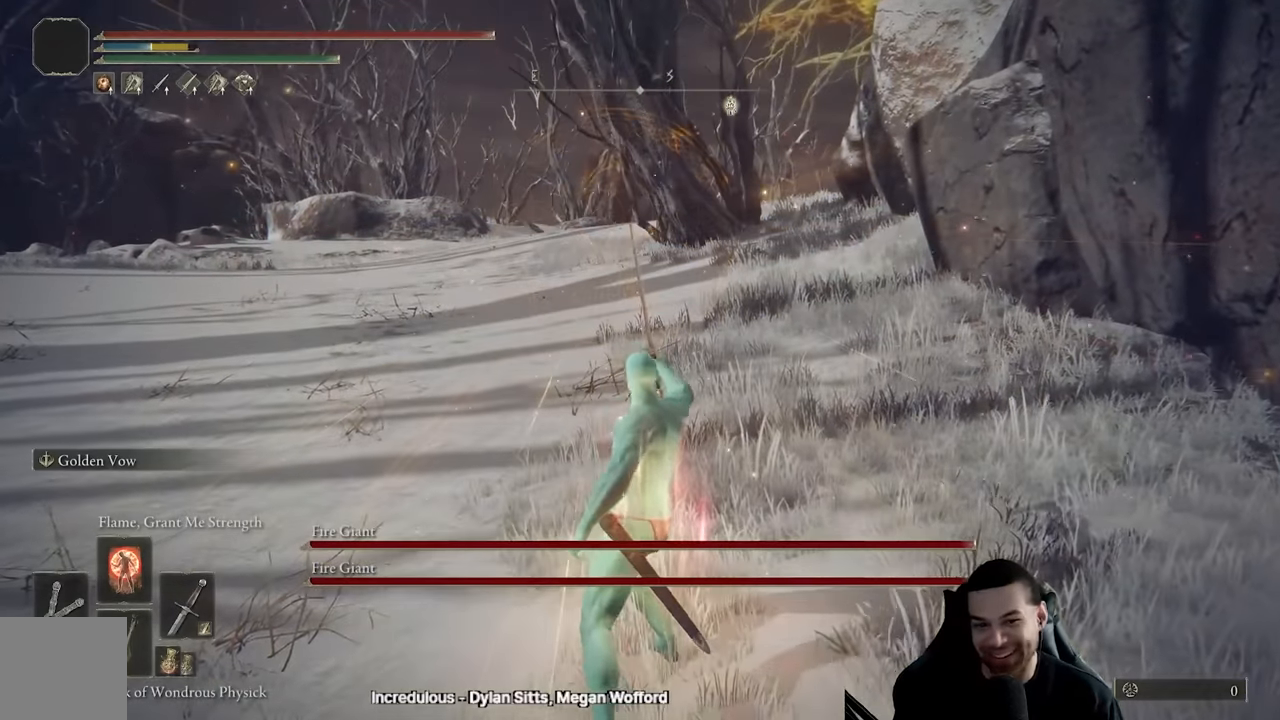
{"buttons": ["L1"], "left_stick": "up", "right_stick": "center", "events": [[250, "L1", "up"], [300, "L1", "down"]]}
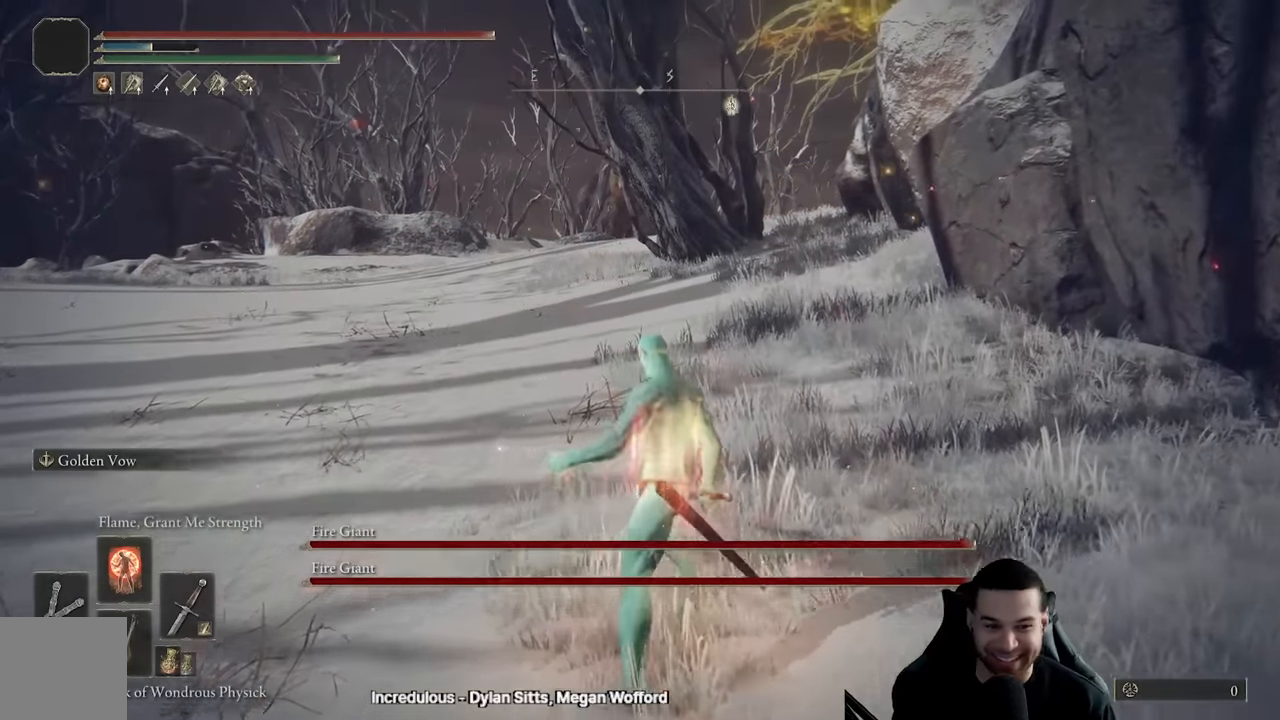
{"buttons": [], "left_stick": "up", "right_stick": "center", "events": [[200, "L1", "up"], [417, "right_stick", "down-left"], [467, "right_stick", "center"]]}
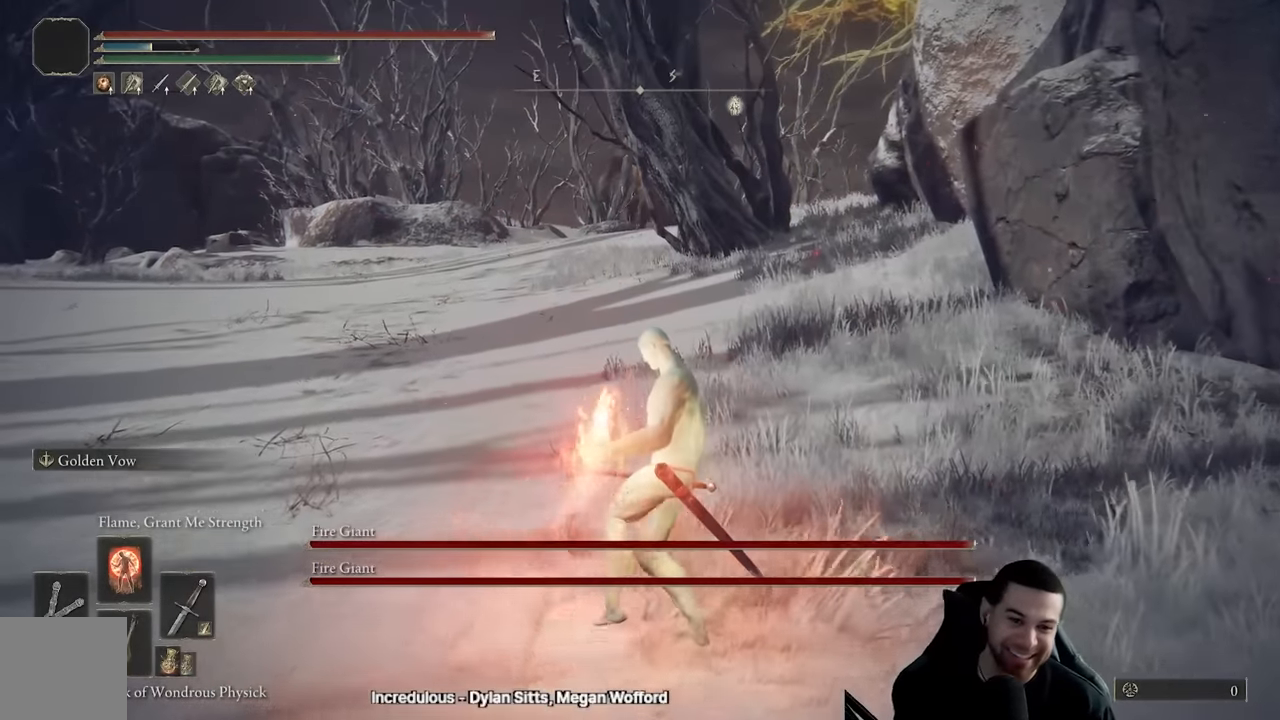
{"buttons": [], "left_stick": "up", "right_stick": "center", "events": [[183, "right_stick", "down-left"], [250, "right_stick", "center"]]}
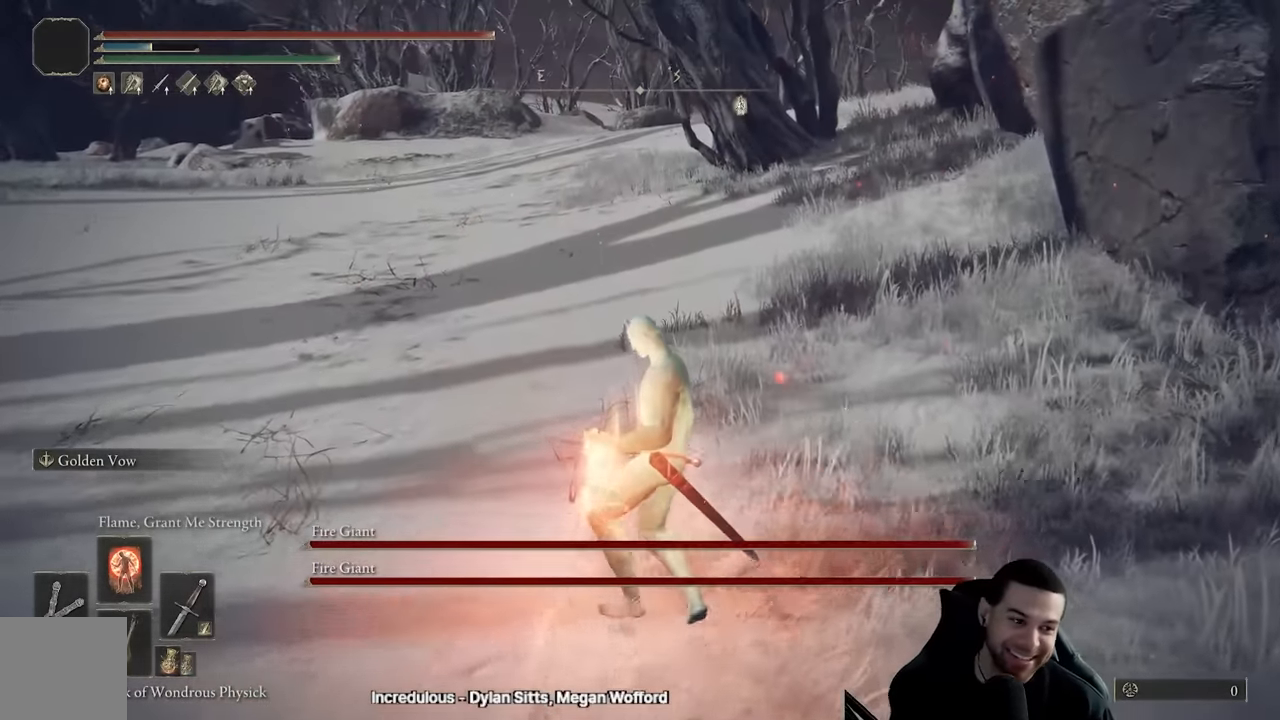
{"buttons": [], "left_stick": "up", "right_stick": "center", "events": [[317, "right_stick", "up-left"], [417, "right_stick", "center"]]}
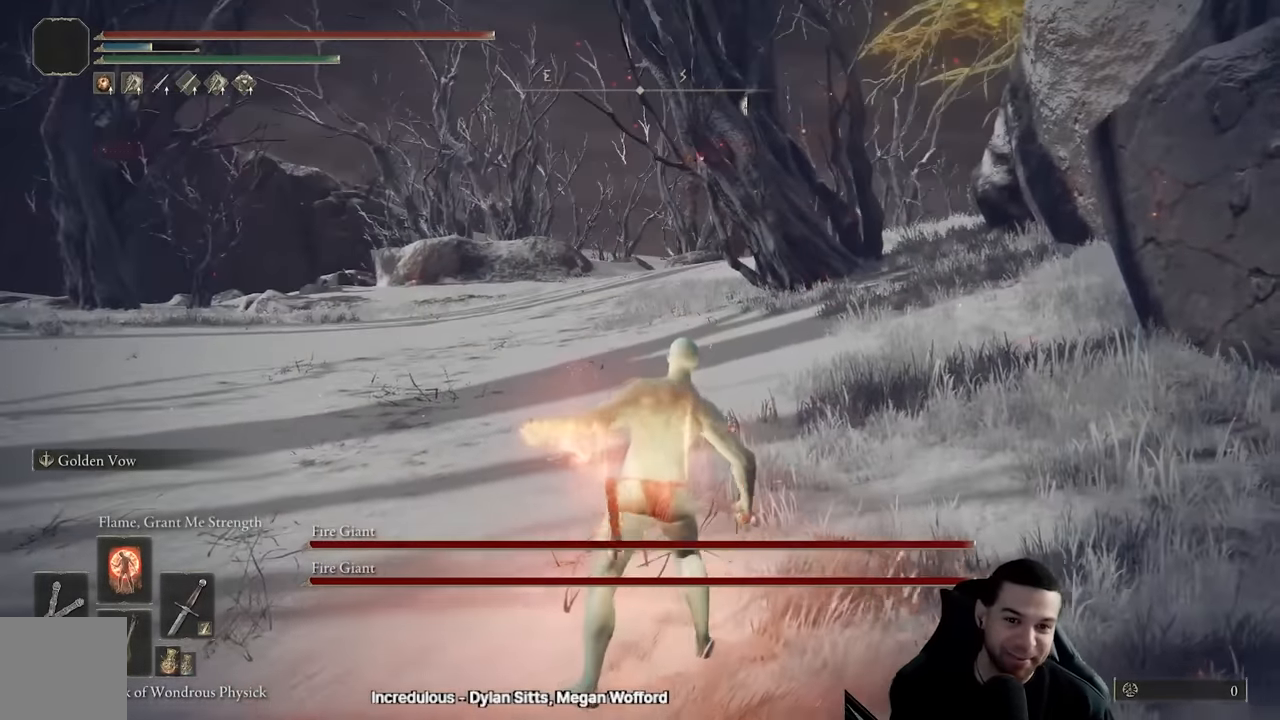
{"buttons": [], "left_stick": "up", "right_stick": "center", "events": []}
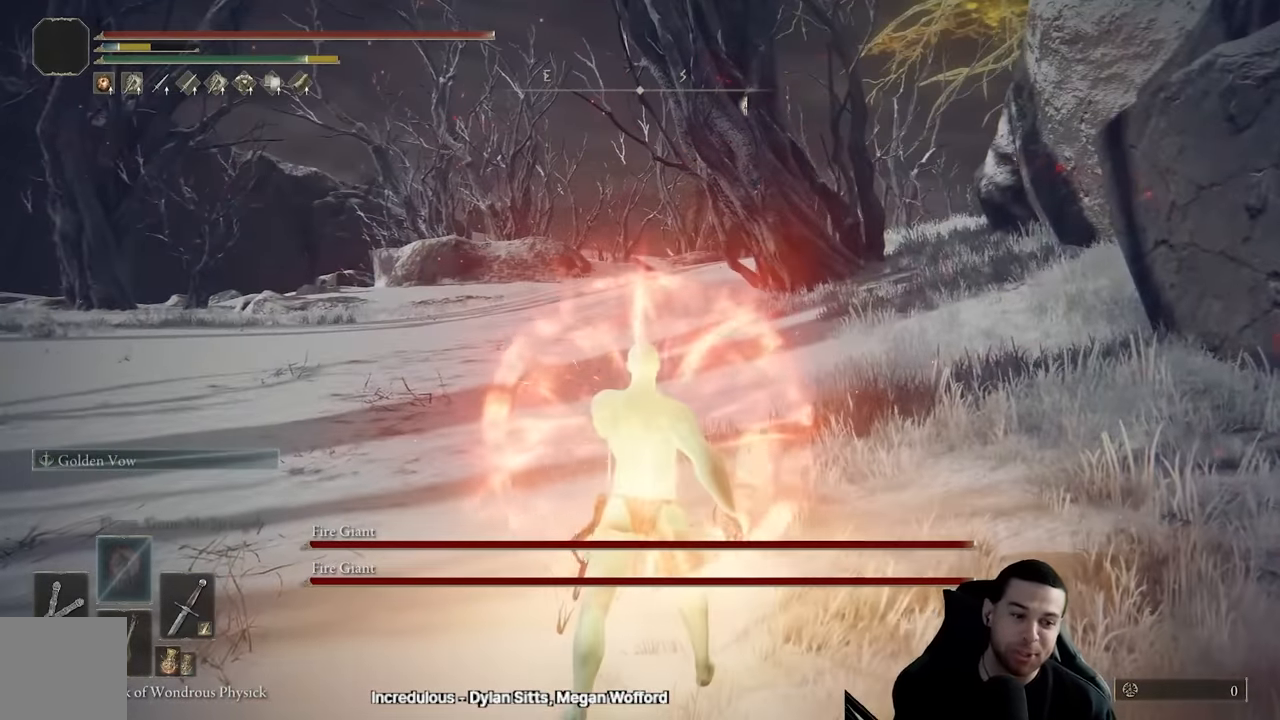
{"buttons": ["DPAD_DOWN"], "left_stick": "up", "right_stick": "center", "events": [[467, "DPAD_DOWN", "down"]]}
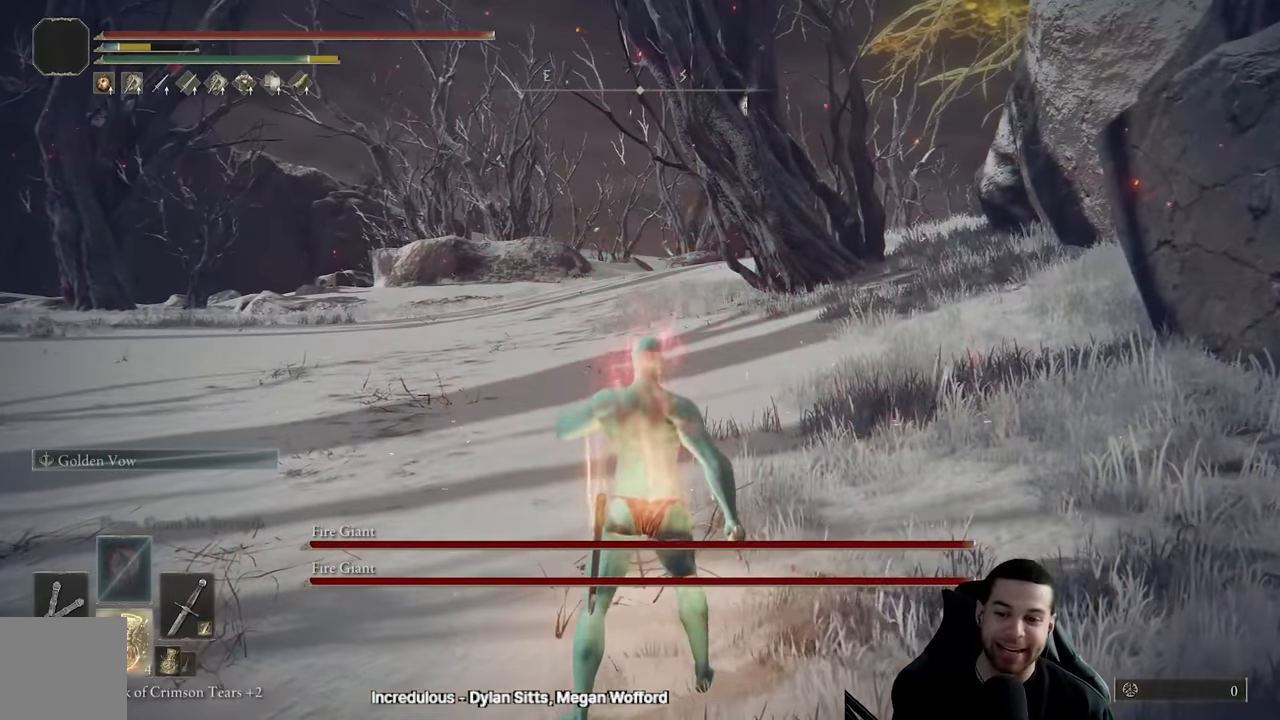
{"buttons": [], "left_stick": "up", "right_stick": "center", "events": [[83, "DPAD_DOWN", "up"], [150, "DPAD_DOWN", "down"], [250, "DPAD_DOWN", "up"]]}
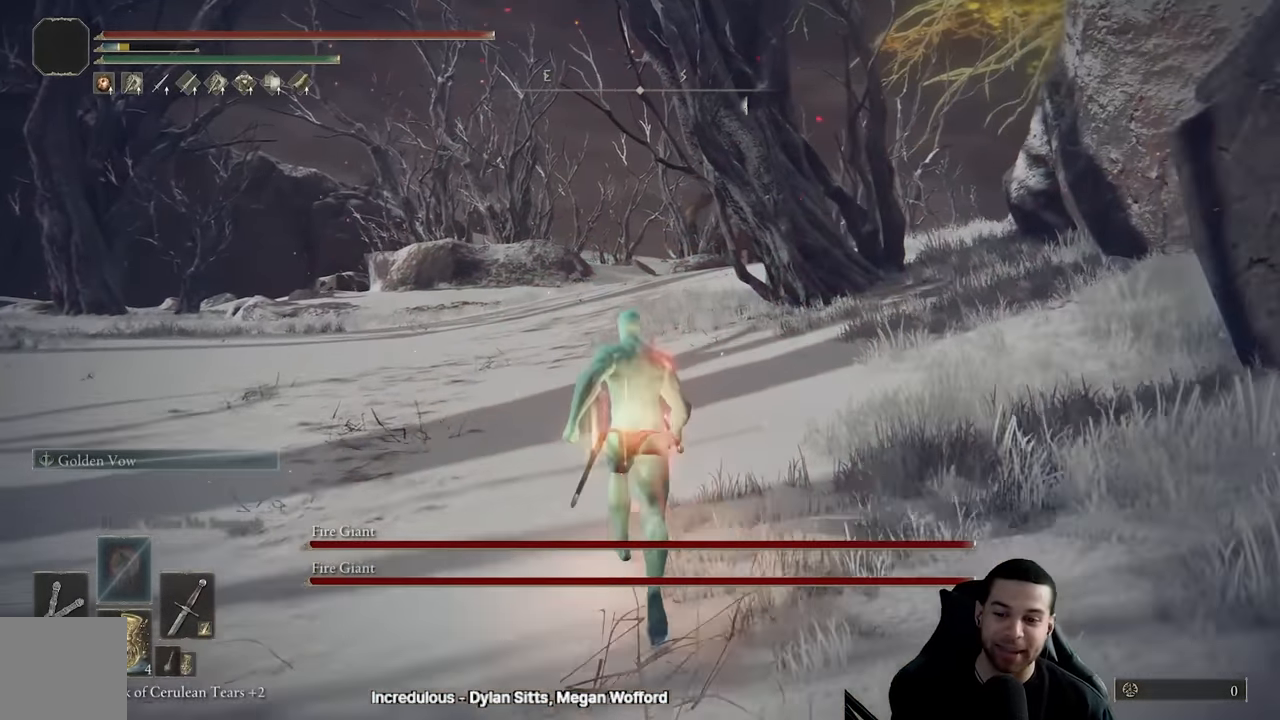
{"buttons": [], "left_stick": "up", "right_stick": "center", "events": [[117, "X", "down"], [217, "X", "up"]]}
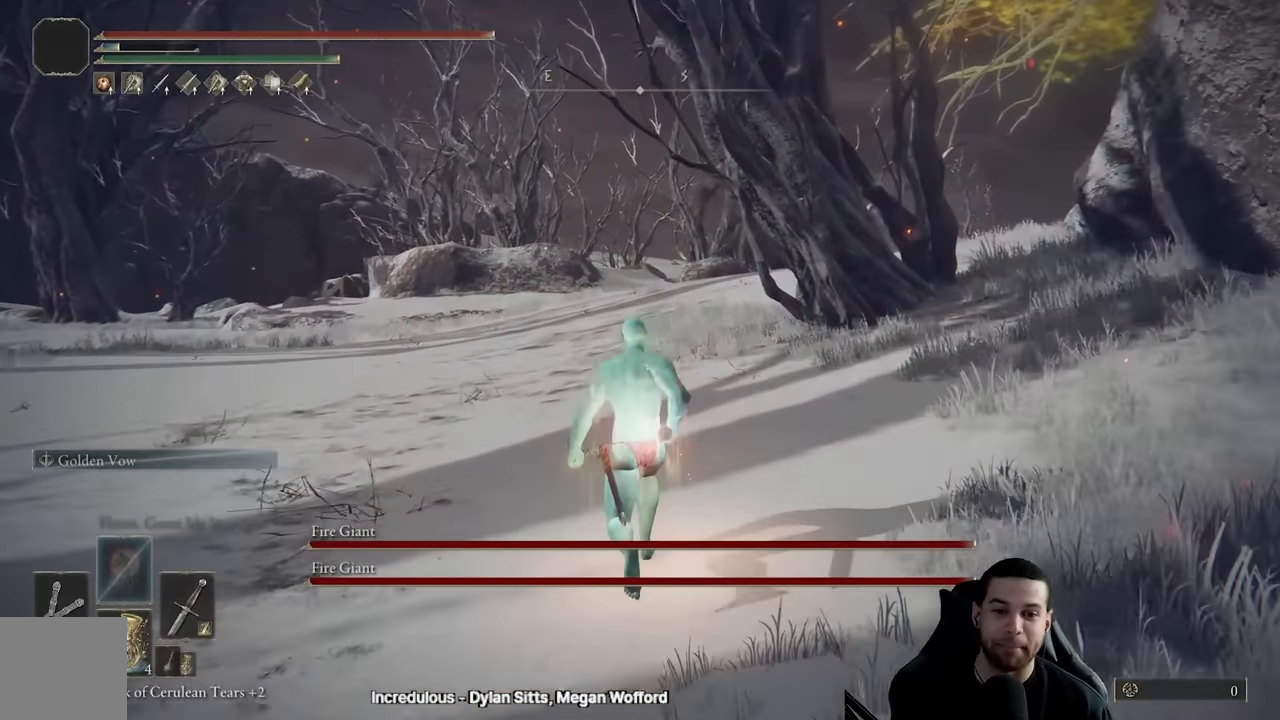
{"buttons": [], "left_stick": "up", "right_stick": "center", "events": [[400, "right_stick", "down-right"], [483, "right_stick", "center"]]}
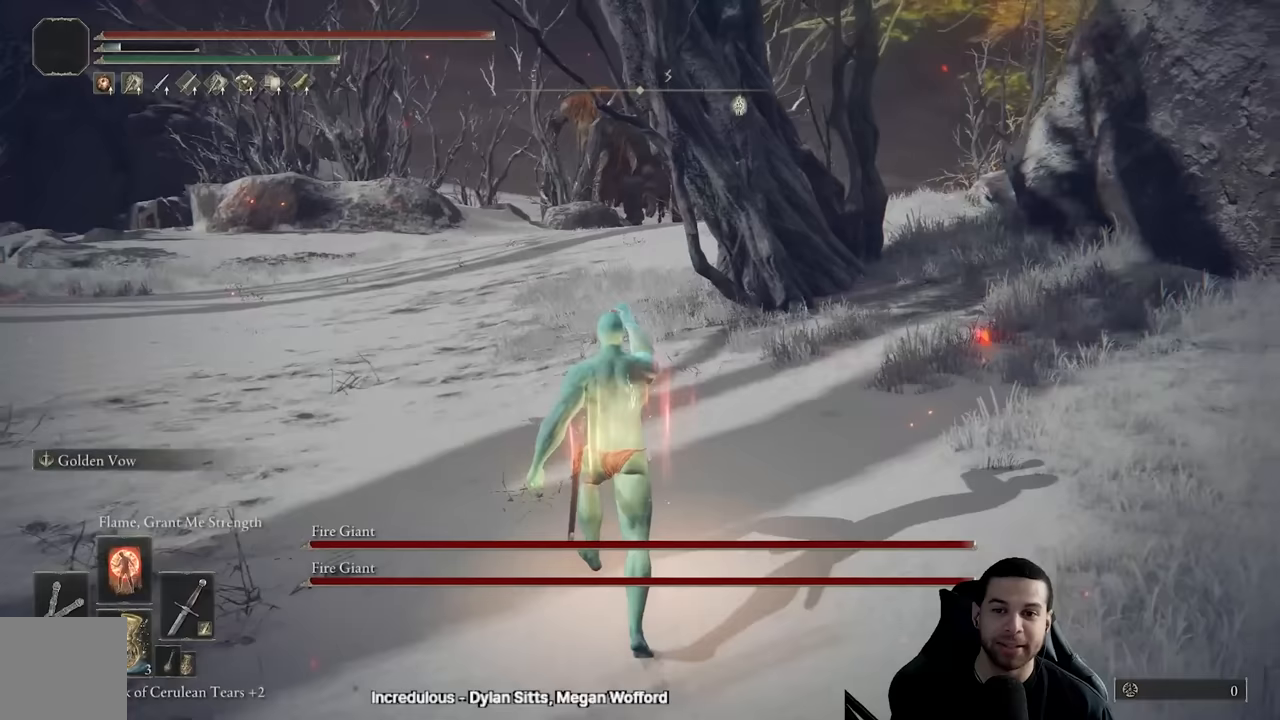
{"buttons": [], "left_stick": "up", "right_stick": "center", "events": []}
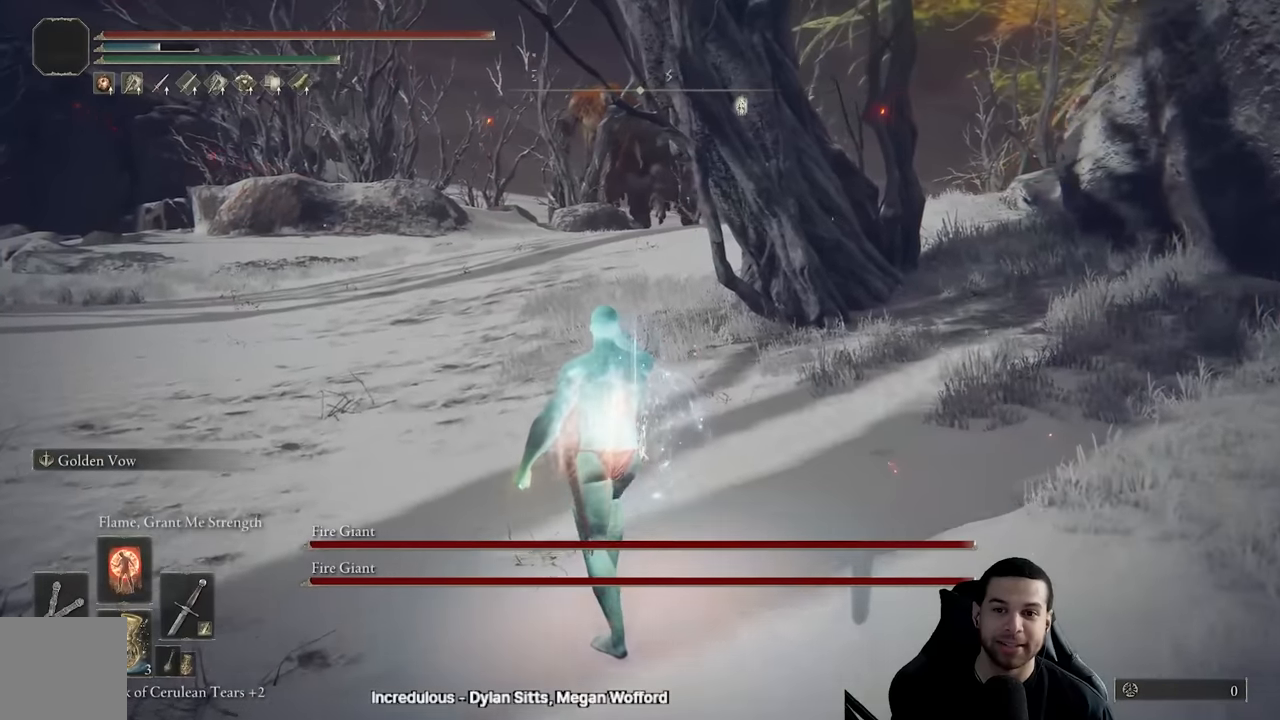
{"buttons": [], "left_stick": "up", "right_stick": "center", "events": []}
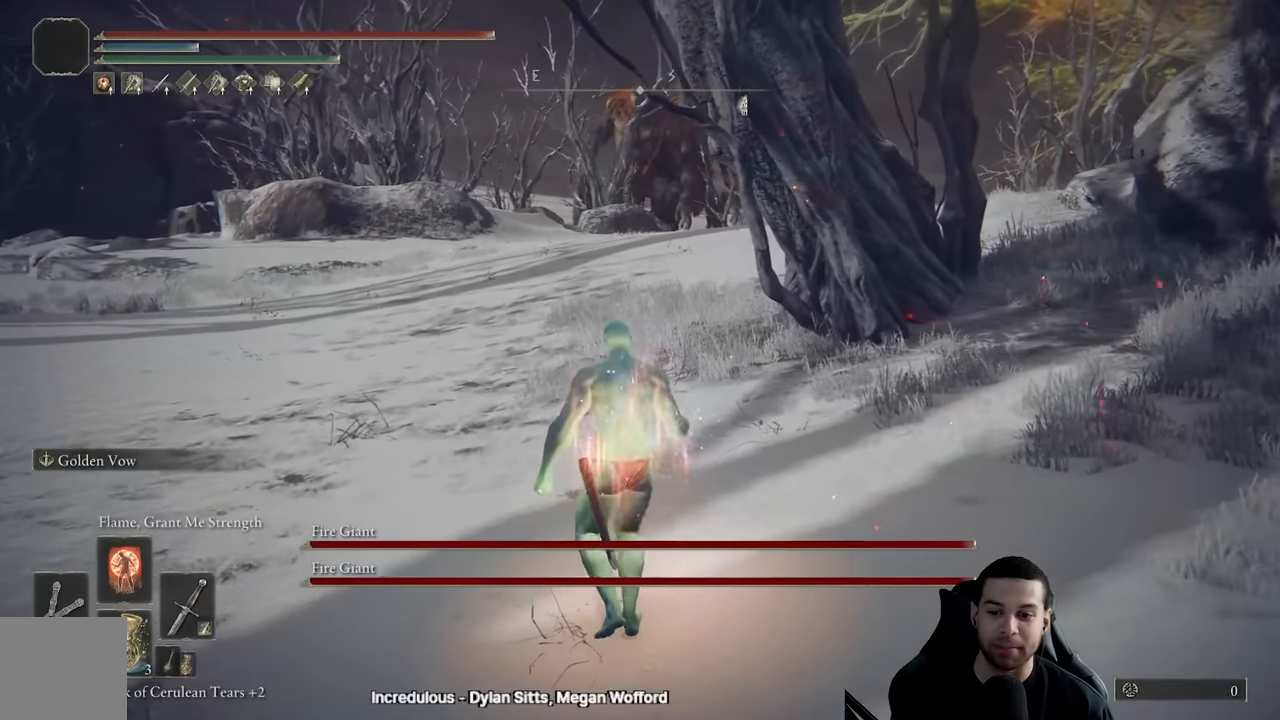
{"buttons": ["DPAD_DOWN"], "left_stick": "up", "right_stick": "center", "events": [[50, "DPAD_DOWN", "down"], [183, "DPAD_DOWN", "up"], [267, "DPAD_DOWN", "down"], [383, "DPAD_DOWN", "up"], [450, "DPAD_DOWN", "down"]]}
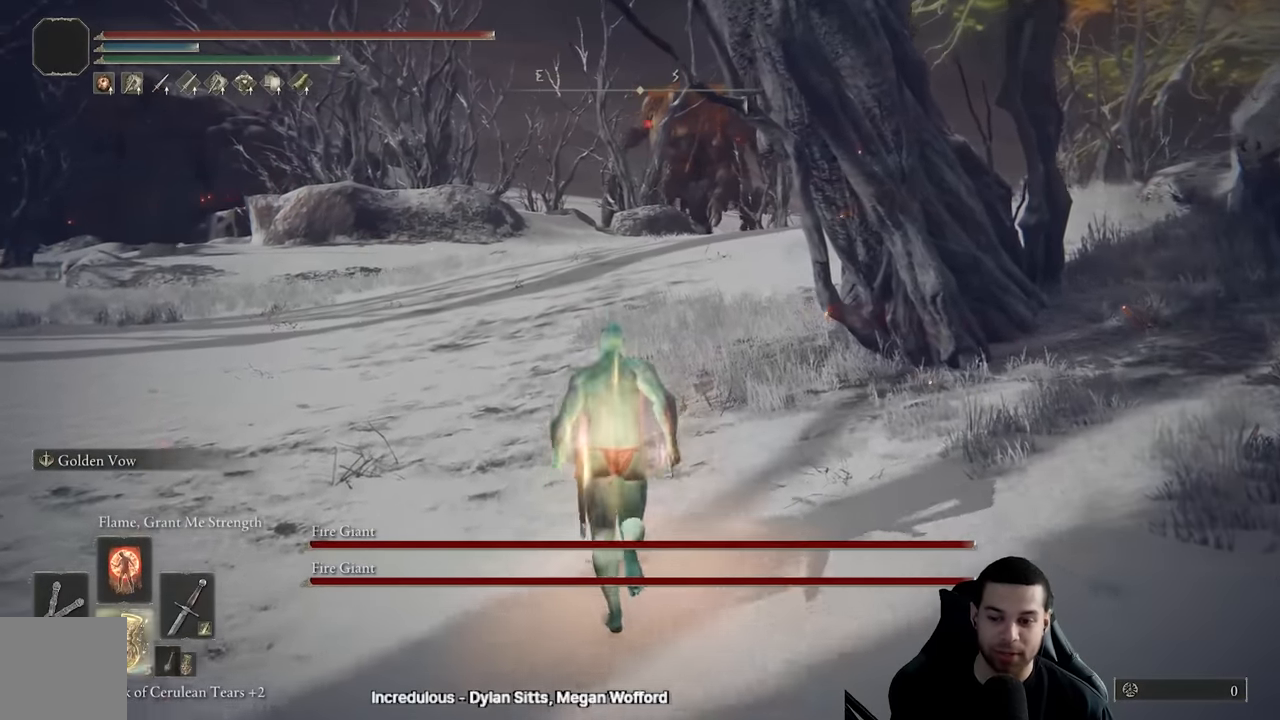
{"buttons": [], "left_stick": "up", "right_stick": "center", "events": [[33, "DPAD_DOWN", "up"], [183, "left_stick", "up-left"], [300, "left_stick", "up"]]}
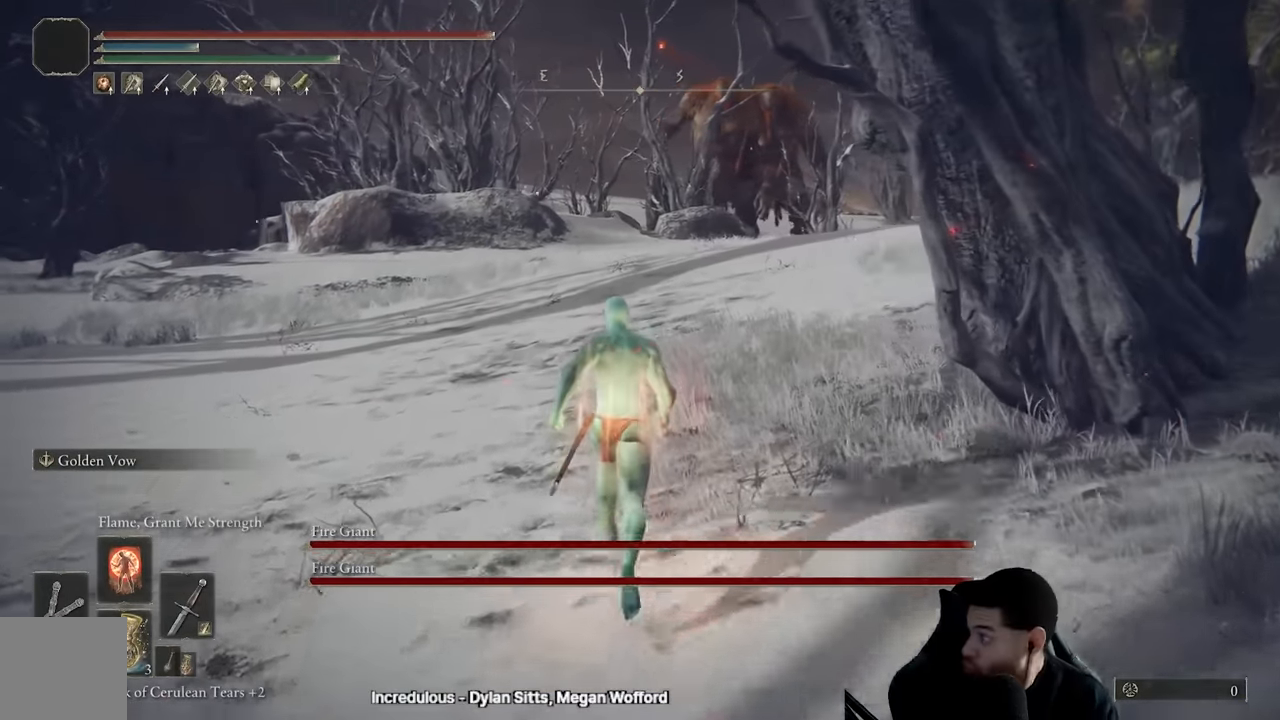
{"buttons": [], "left_stick": "up", "right_stick": "center", "events": []}
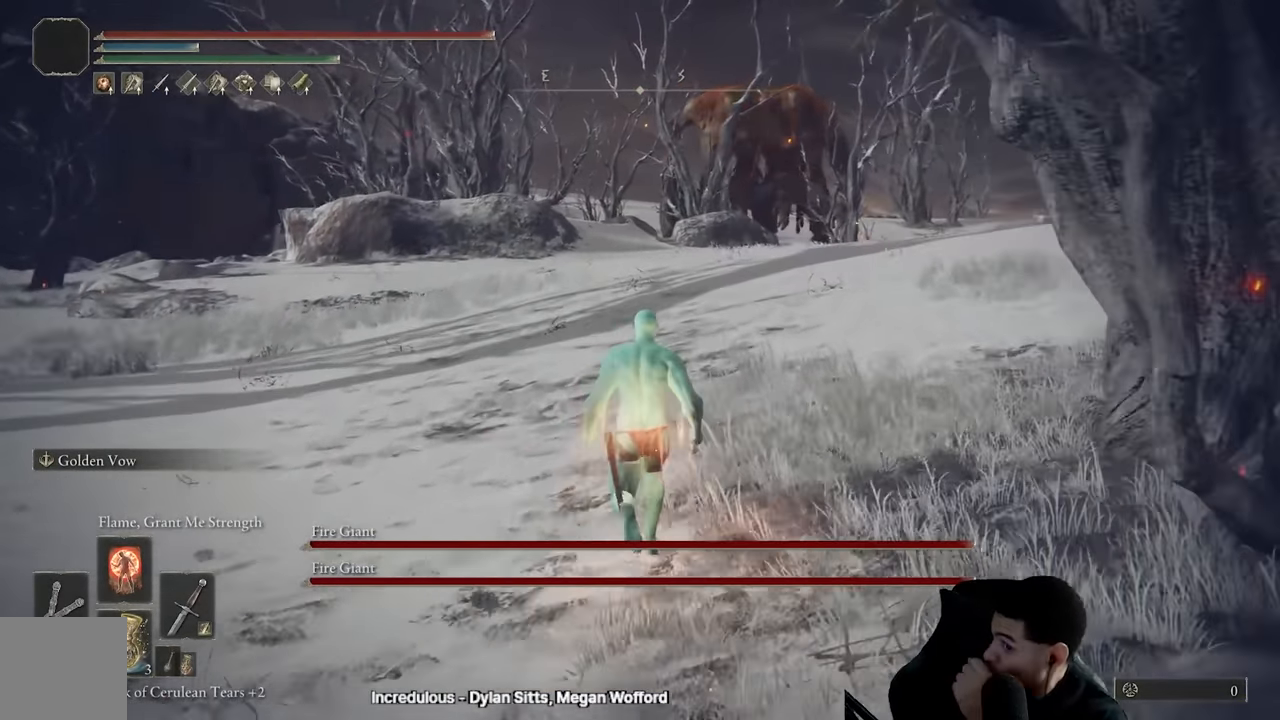
{"buttons": [], "left_stick": "center", "right_stick": "center", "events": [[467, "left_stick", "center"]]}
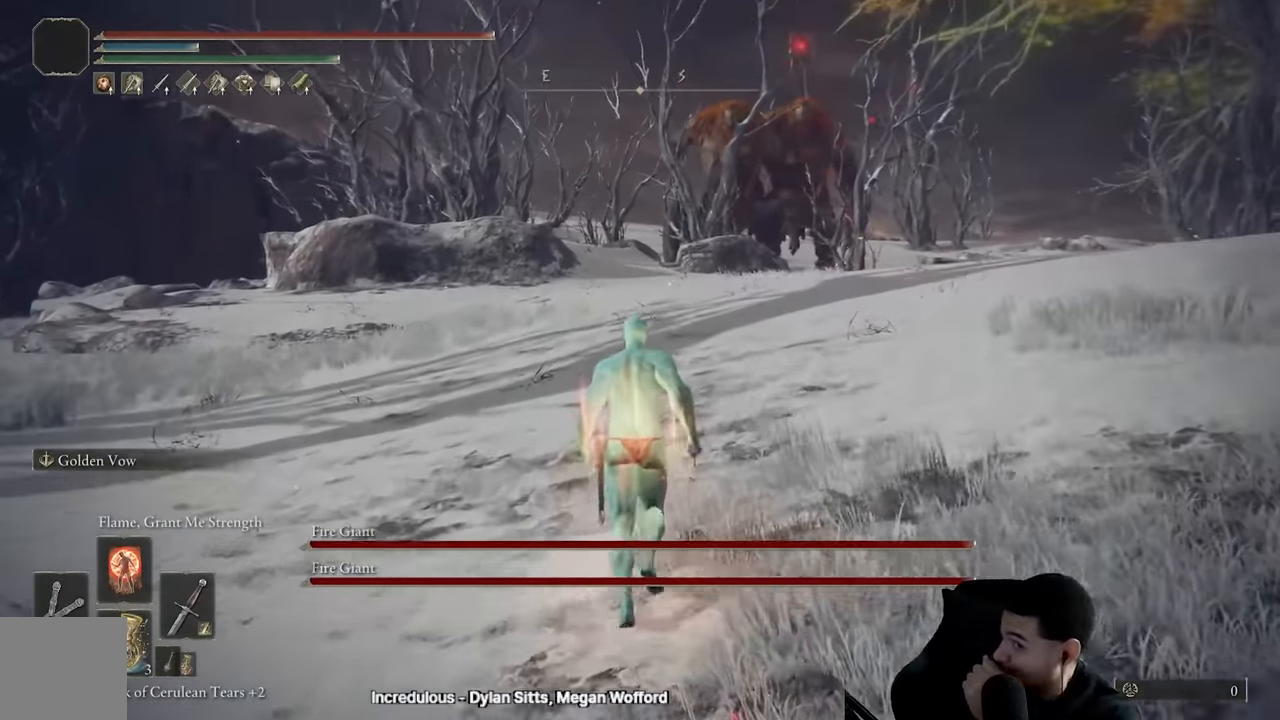
{"buttons": ["DPAD_RIGHT"], "left_stick": "center", "right_stick": "center", "events": [[483, "DPAD_RIGHT", "down"]]}
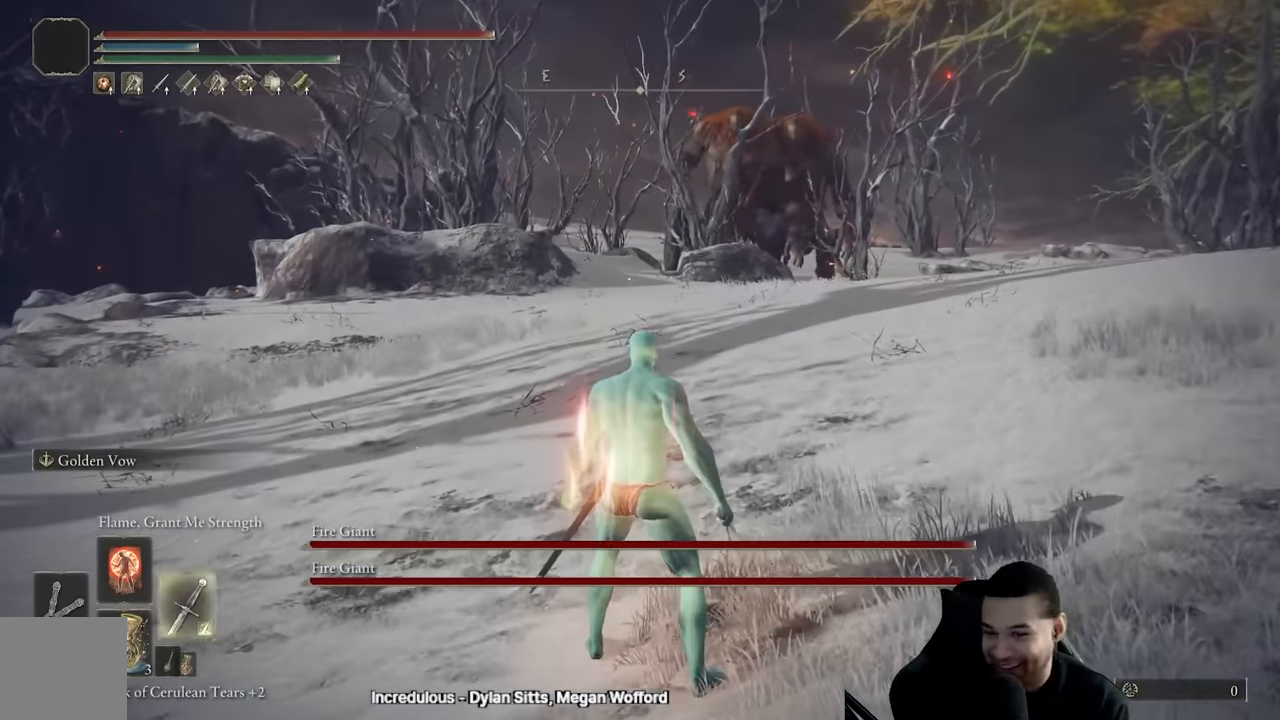
{"buttons": [], "left_stick": "up", "right_stick": "center", "events": [[100, "DPAD_RIGHT", "up"], [300, "left_stick", "up"]]}
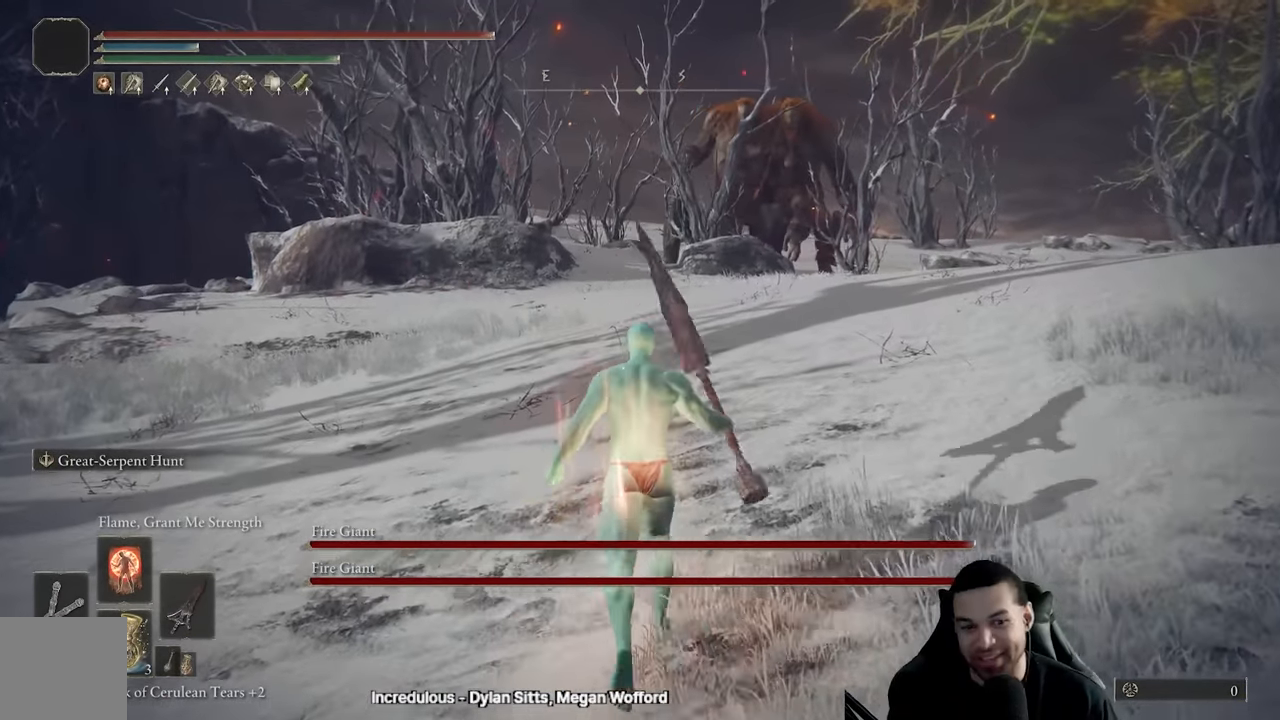
{"buttons": [], "left_stick": "up", "right_stick": "center", "events": []}
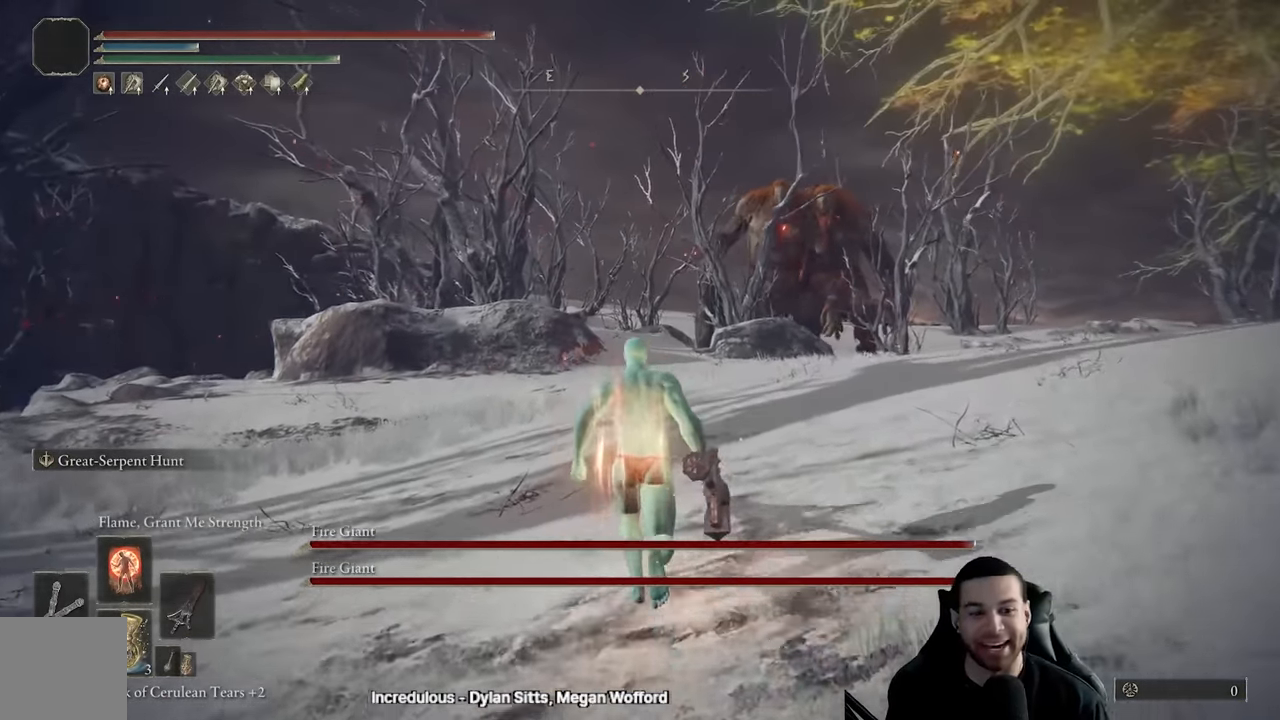
{"buttons": [], "left_stick": "up", "right_stick": "center", "events": [[167, "Y", "down"], [300, "R1", "down"], [467, "R1", "up"], [483, "Y", "up"]]}
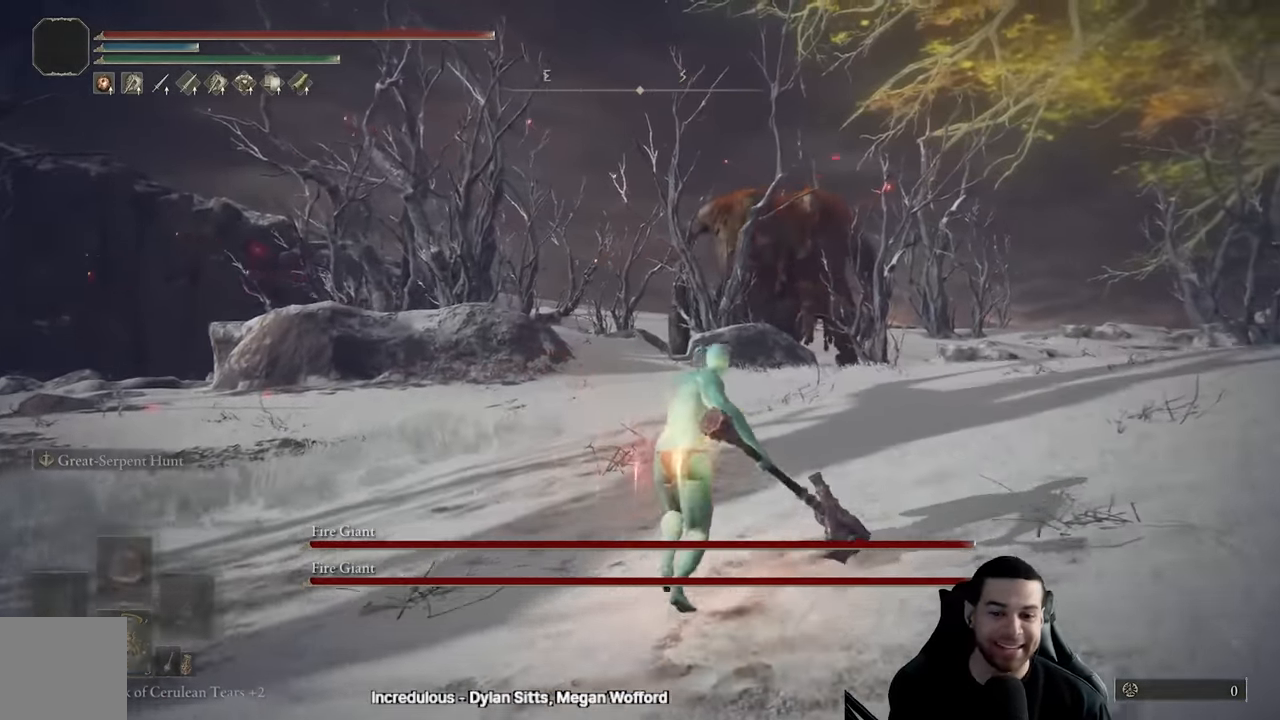
{"buttons": [], "left_stick": "center", "right_stick": "center", "events": [[100, "right_stick", "down"], [150, "left_stick", "center"], [150, "right_stick", "center"]]}